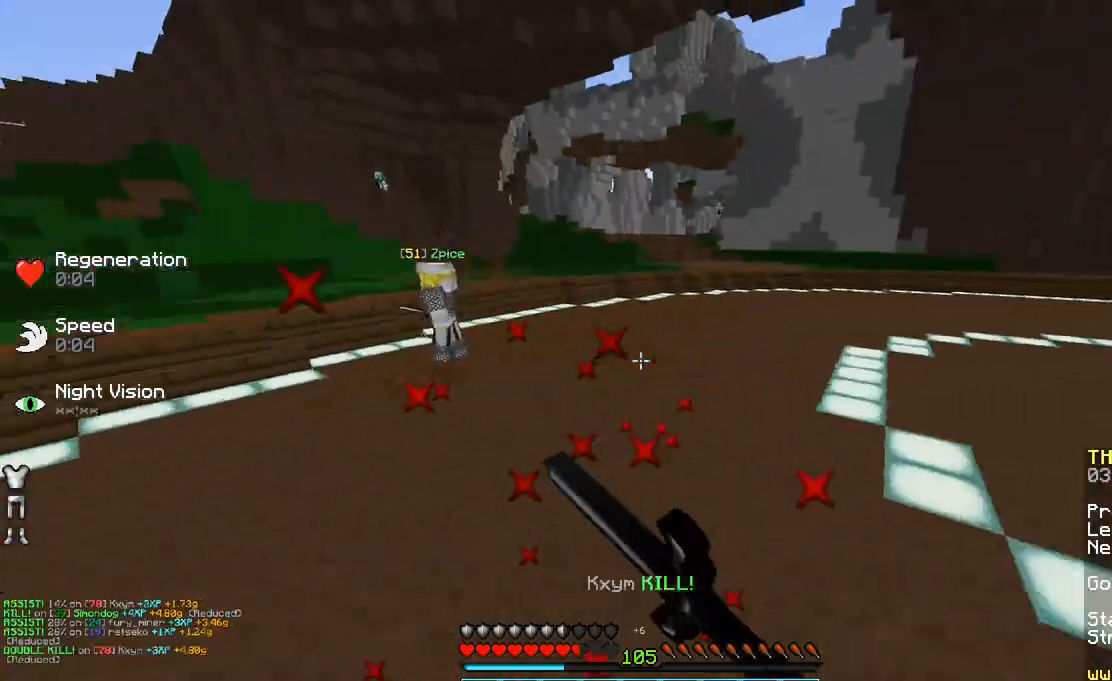
Gameplay with keyboard and mouse; each line is a JSON object with the keys and mouse buttons held at the frame after it. "events" lists presses ("down") and releases ("up") of "a", "d", "s", "space", "w", "mouse_left" and "mouse_right" between this image and that frame as [ms after this image, input, new state], when the widget could be followed in between. "mouse_left", "mouse_right" = the "left", "right" buttons of the "mouse" list. No other keys are recorded. Fast repeated clicks can show as one long hold. Mouse movement is not recorded.
{"keys": ["space", "w"], "mouse": [], "events": [[33, "mouse_left", "down"], [133, "mouse_left", "up"]]}
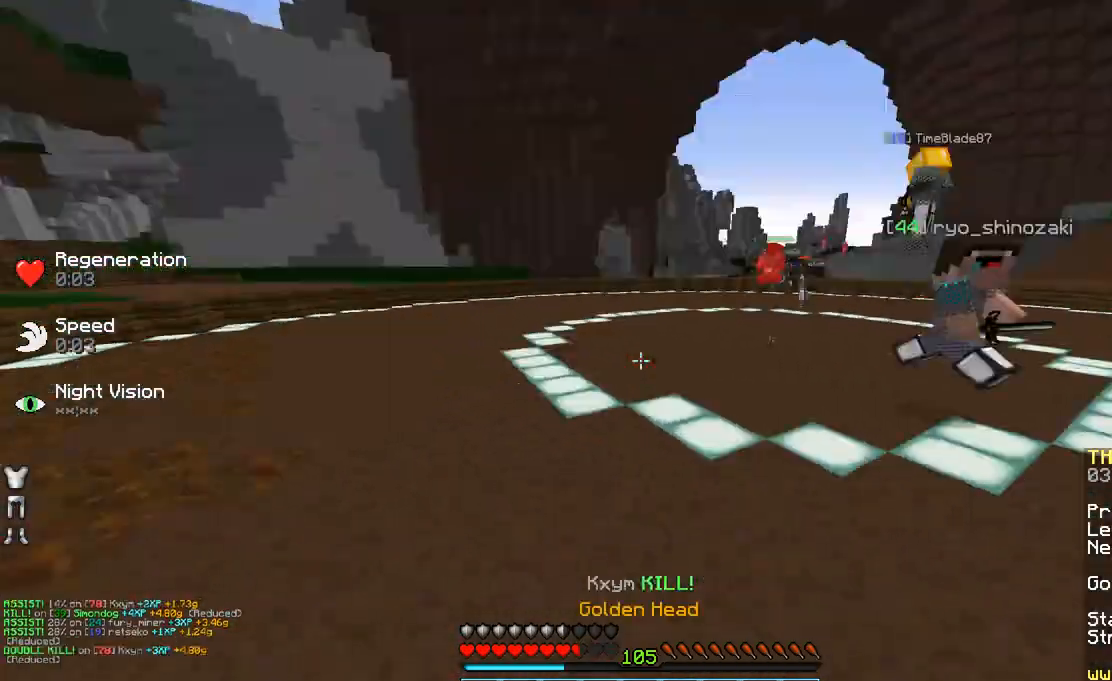
{"keys": ["space", "w"], "mouse": ["left"], "events": [[233, "a", "down"], [383, "a", "up"], [483, "mouse_left", "down"]]}
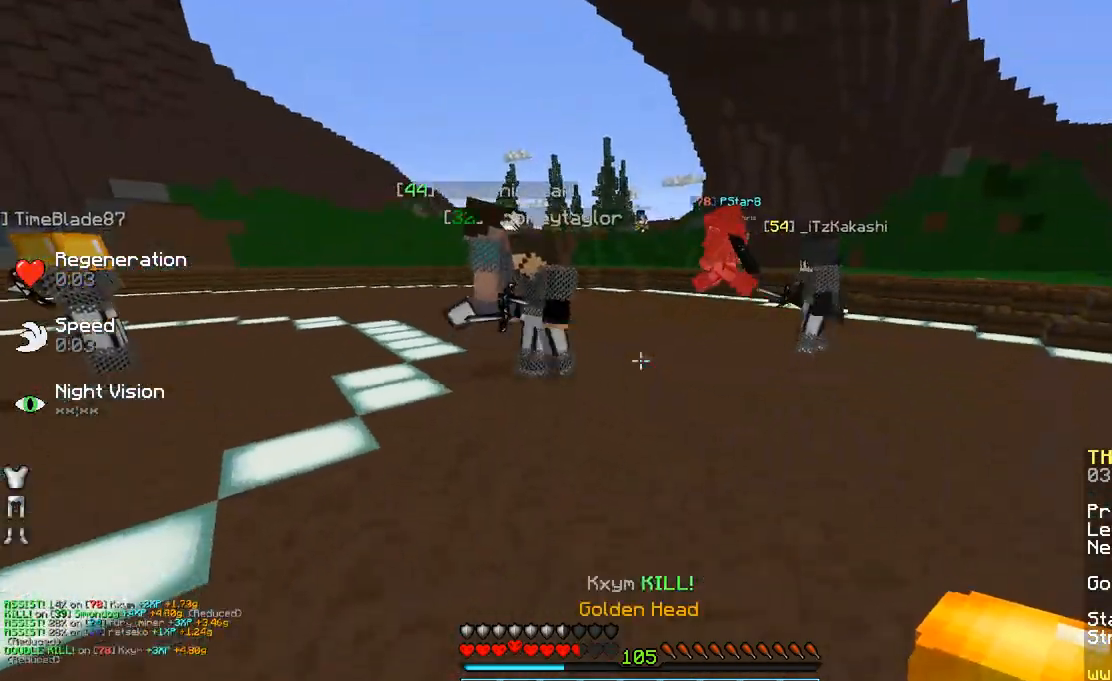
{"keys": ["space", "w"], "mouse": [], "events": [[100, "mouse_left", "up"], [300, "mouse_left", "down"], [333, "mouse_left", "up"], [400, "mouse_left", "down"], [483, "mouse_left", "up"]]}
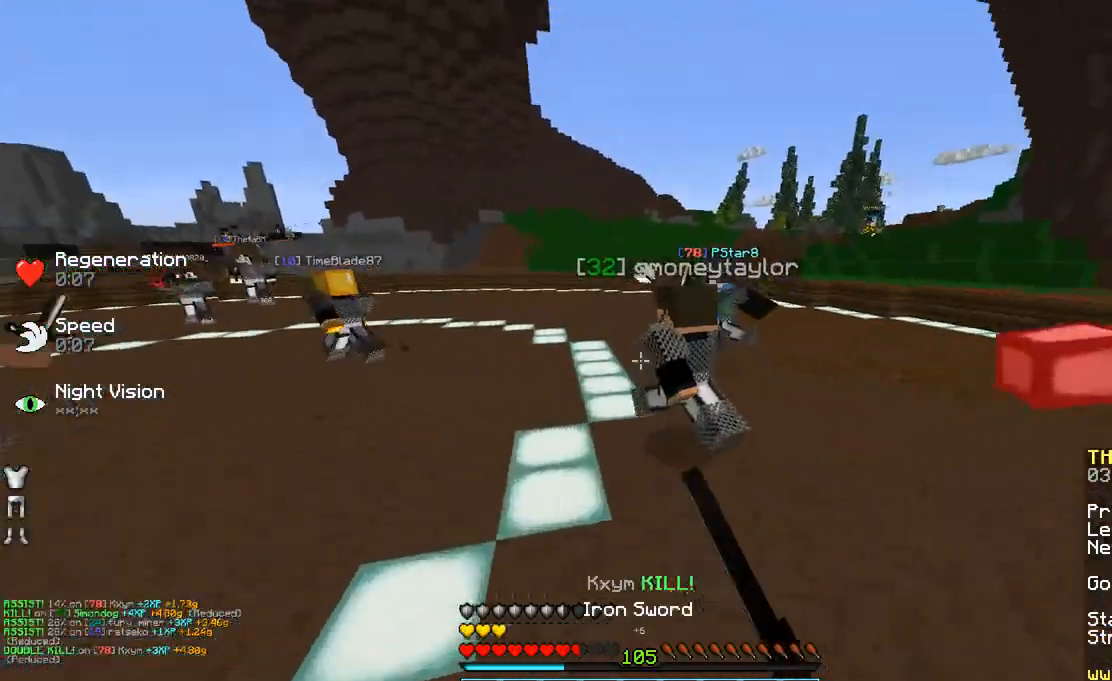
{"keys": ["space", "w"], "mouse": [], "events": [[83, "mouse_left", "down"], [133, "mouse_left", "up"], [233, "mouse_left", "down"], [333, "mouse_left", "up"], [383, "mouse_left", "down"], [483, "mouse_left", "up"]]}
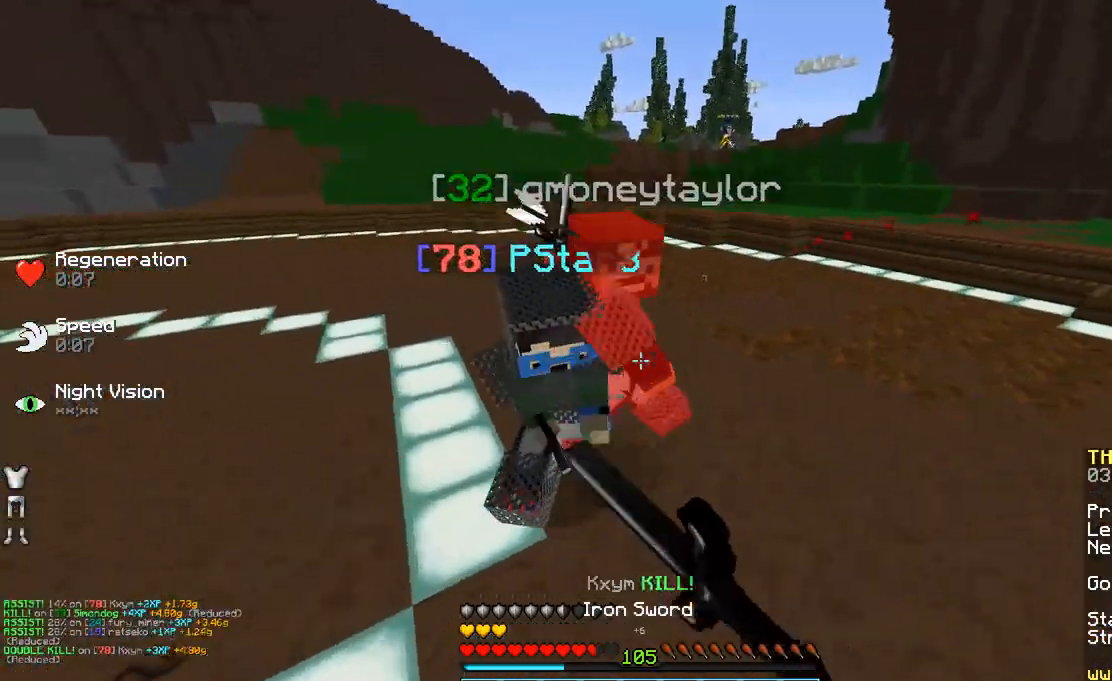
{"keys": ["space"], "mouse": ["left"], "events": [[33, "mouse_left", "down"], [83, "mouse_left", "up"], [200, "mouse_left", "down"], [250, "mouse_left", "up"], [250, "w", "up"], [333, "mouse_left", "down"], [383, "a", "down"], [383, "mouse_left", "up"], [433, "a", "up"], [483, "mouse_left", "down"]]}
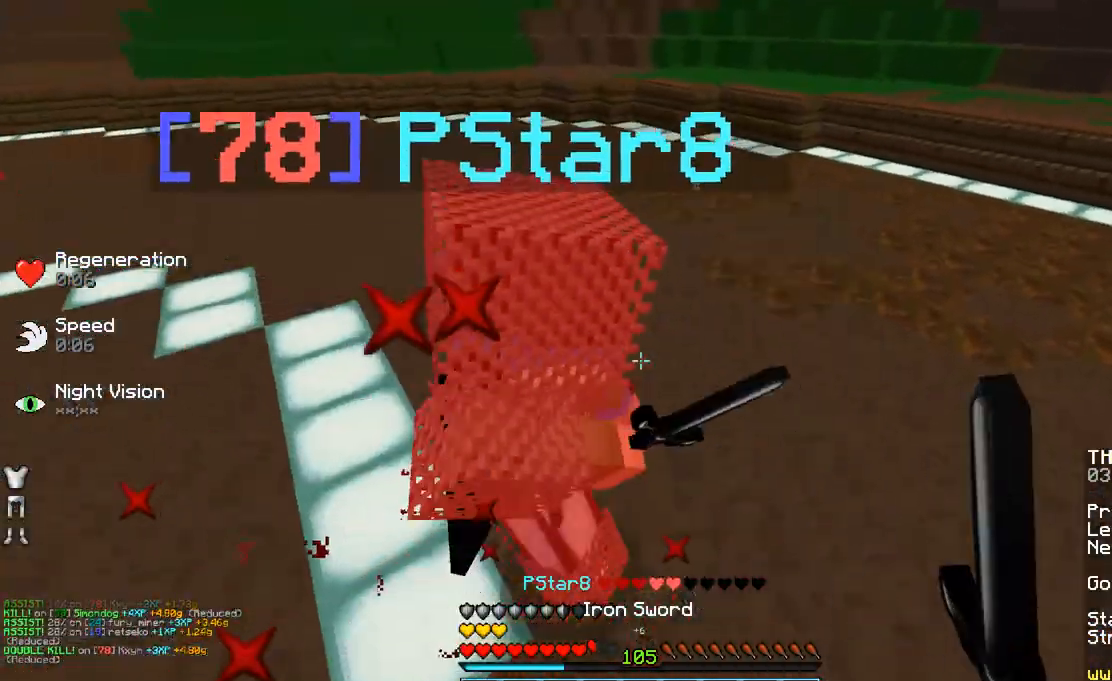
{"keys": ["space", "w"], "mouse": ["left"], "events": [[83, "mouse_left", "up"], [150, "mouse_left", "down"], [233, "mouse_left", "up"], [233, "w", "down"], [333, "mouse_left", "down"], [383, "mouse_left", "up"], [433, "mouse_left", "down"]]}
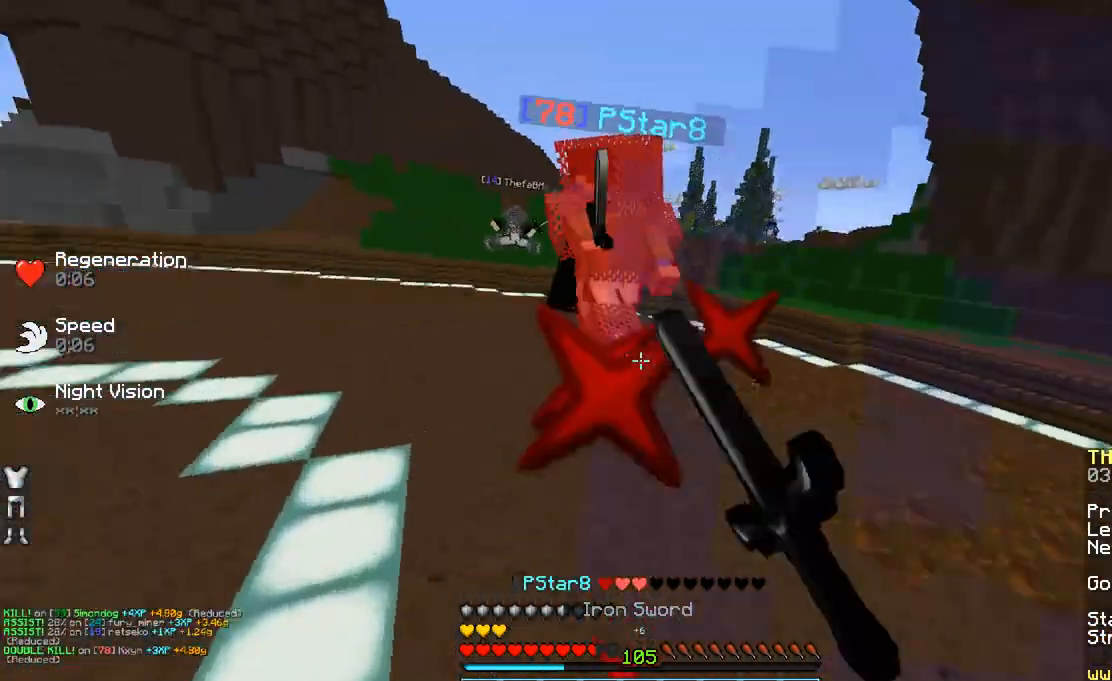
{"keys": ["w"], "mouse": ["left"], "events": [[33, "mouse_left", "up"], [83, "mouse_left", "down"], [150, "mouse_left", "up"], [233, "mouse_left", "down"], [333, "mouse_left", "up"], [483, "mouse_left", "down"], [483, "space", "up"]]}
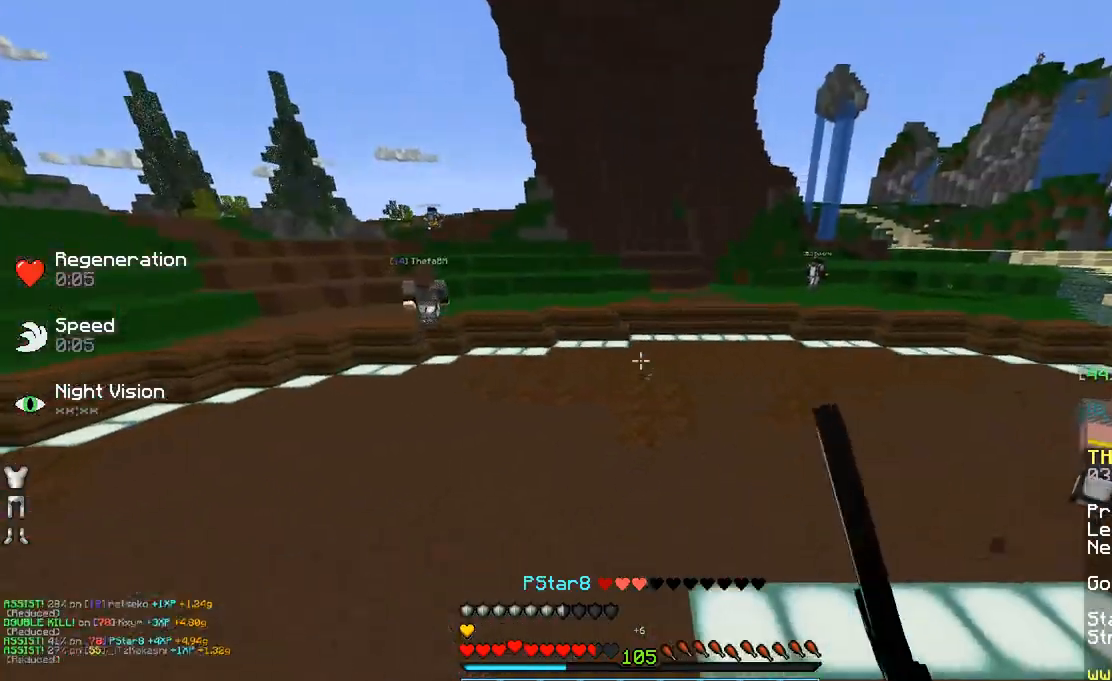
{"keys": ["space", "w"], "mouse": [], "events": [[100, "mouse_left", "up"], [483, "space", "down"]]}
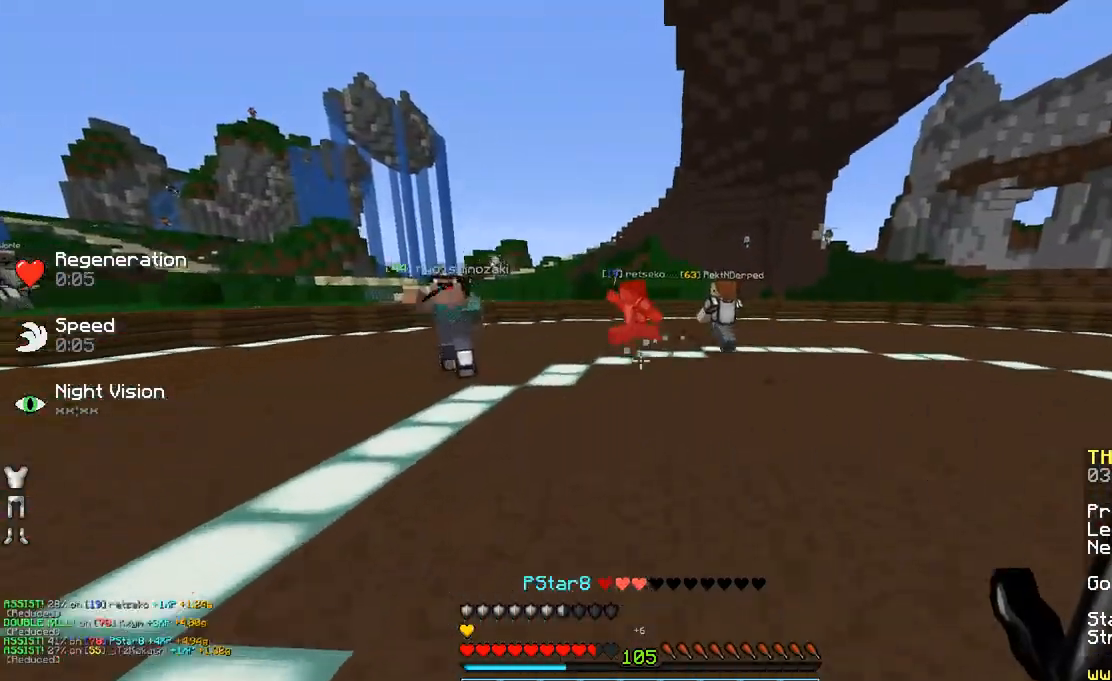
{"keys": ["w"], "mouse": ["left"], "events": [[150, "space", "up"], [433, "mouse_left", "down"]]}
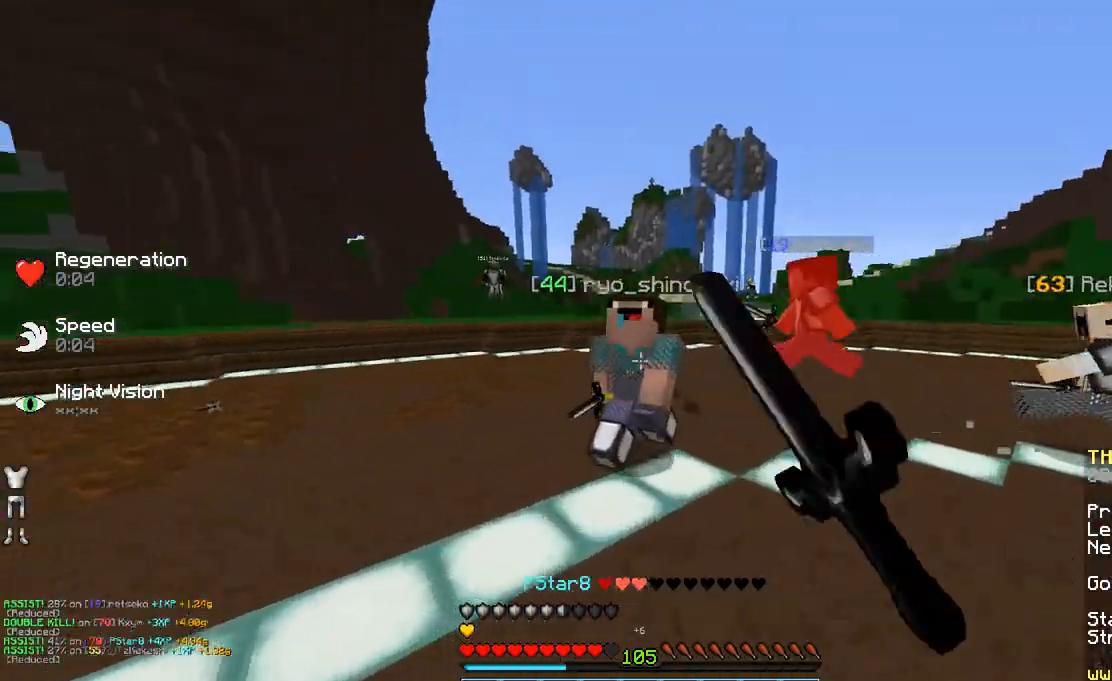
{"keys": ["w"], "mouse": ["left"], "events": [[33, "mouse_left", "up"], [83, "mouse_left", "down"], [100, "d", "down"], [183, "mouse_left", "up"], [233, "mouse_left", "down"], [350, "mouse_left", "up"], [350, "w", "up"], [433, "mouse_left", "down"], [483, "d", "up"], [483, "w", "down"]]}
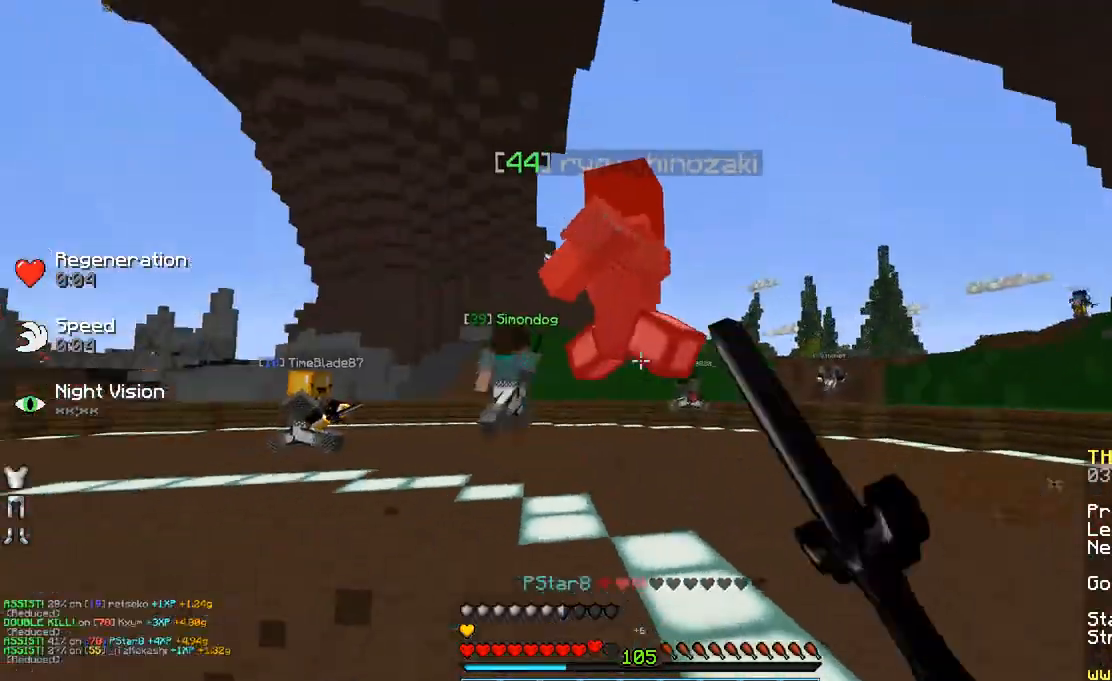
{"keys": ["space", "w"], "mouse": [], "events": [[33, "mouse_left", "up"], [83, "mouse_left", "down"], [150, "mouse_left", "up"], [250, "mouse_left", "down"], [333, "mouse_left", "up"], [383, "space", "down"], [450, "mouse_left", "down"], [500, "mouse_left", "up"]]}
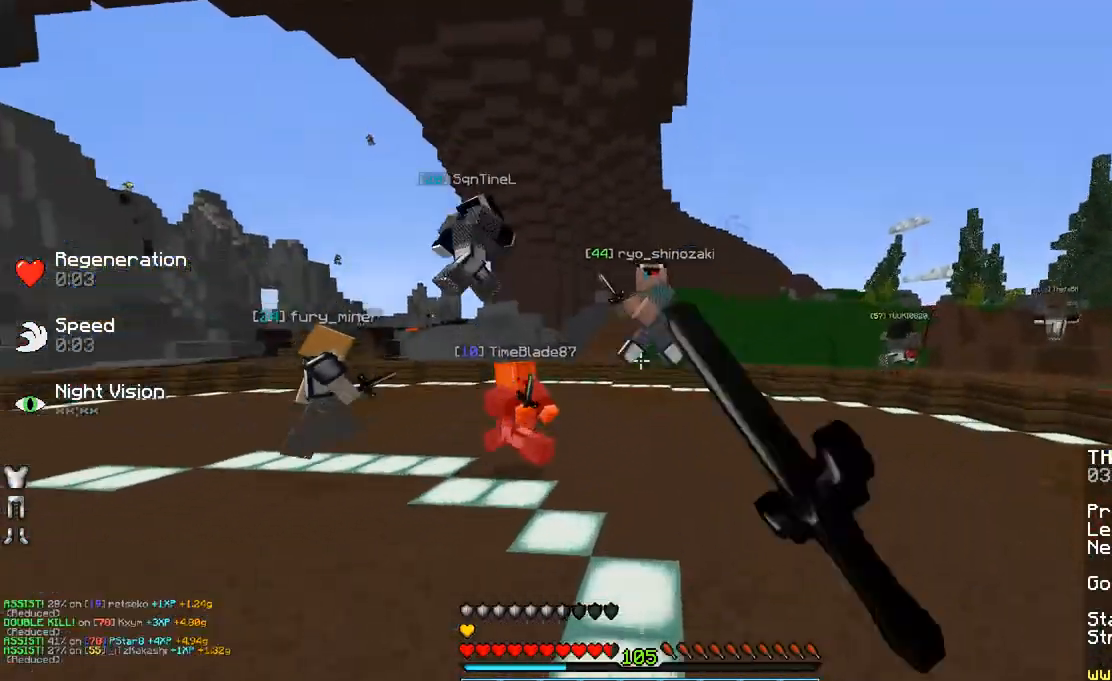
{"keys": ["space", "w"], "mouse": ["left"], "events": [[283, "space", "up"], [350, "mouse_left", "down"], [383, "mouse_left", "up"], [450, "space", "down"], [500, "mouse_left", "down"]]}
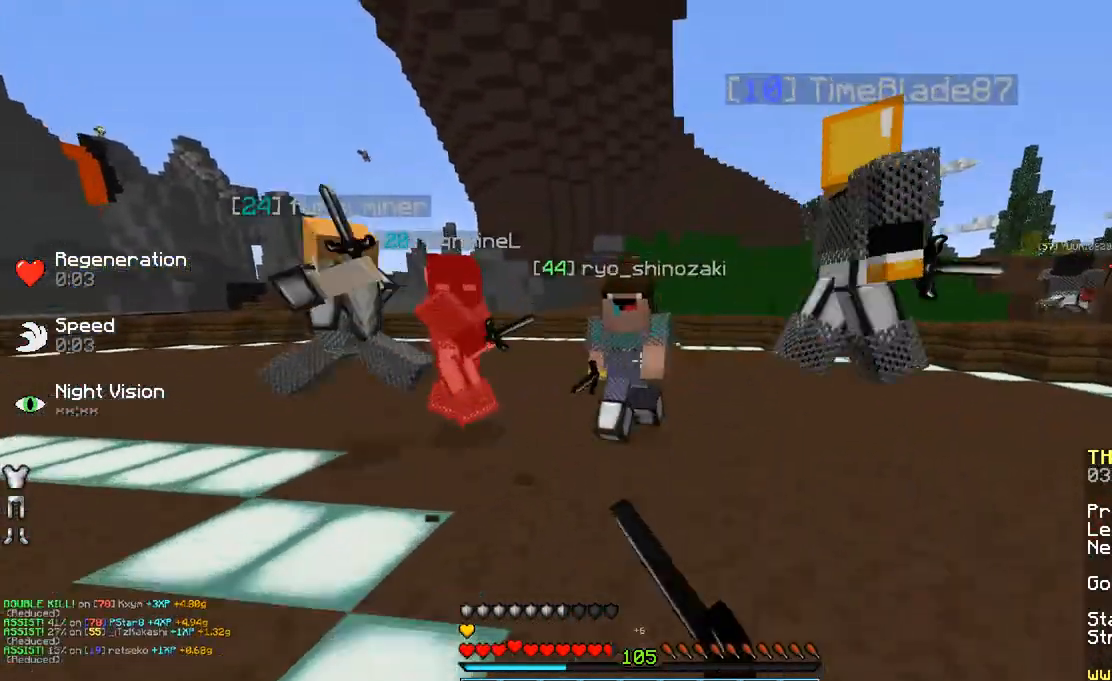
{"keys": ["a"], "mouse": ["left"], "events": [[83, "mouse_left", "up"], [150, "mouse_left", "down"], [150, "space", "up"], [250, "mouse_left", "up"], [283, "a", "down"], [333, "mouse_left", "down"], [383, "mouse_left", "up"], [383, "w", "up"], [483, "mouse_left", "down"]]}
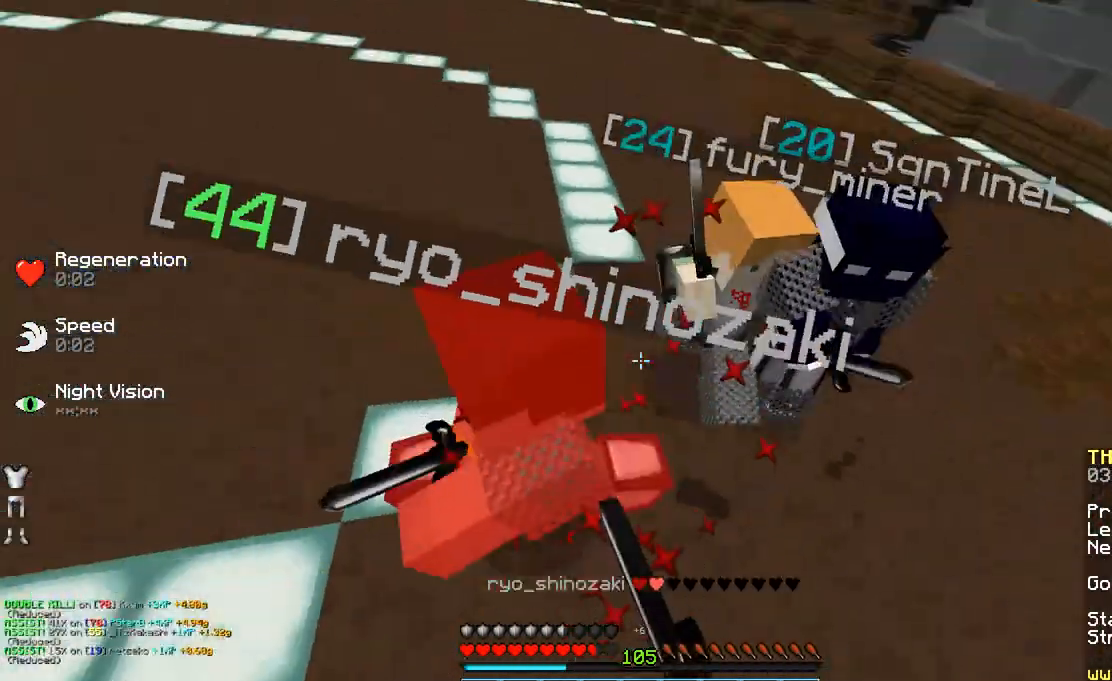
{"keys": ["w"], "mouse": ["left"], "events": [[100, "mouse_left", "up"], [133, "mouse_left", "down"], [233, "a", "up"], [233, "mouse_left", "up"], [300, "mouse_left", "down"], [300, "w", "down"], [400, "mouse_left", "up"], [500, "mouse_left", "down"]]}
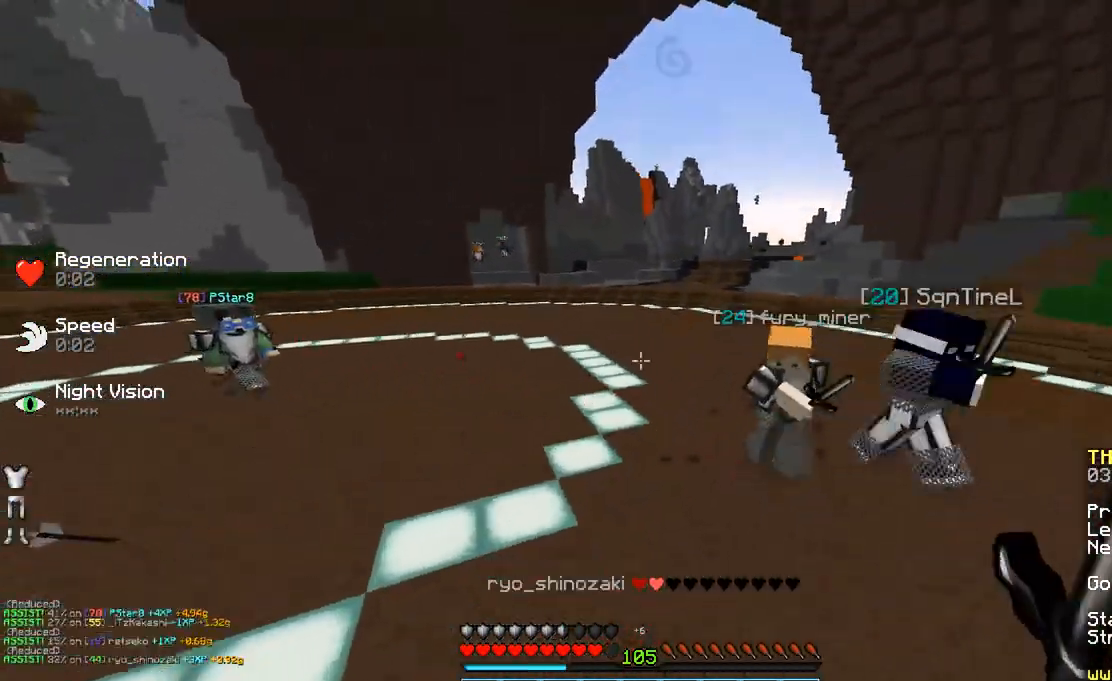
{"keys": ["w"], "mouse": ["left"], "events": [[50, "mouse_left", "up"], [133, "mouse_left", "down"], [250, "mouse_left", "up"], [333, "mouse_left", "down"], [433, "mouse_left", "up"], [500, "mouse_left", "down"]]}
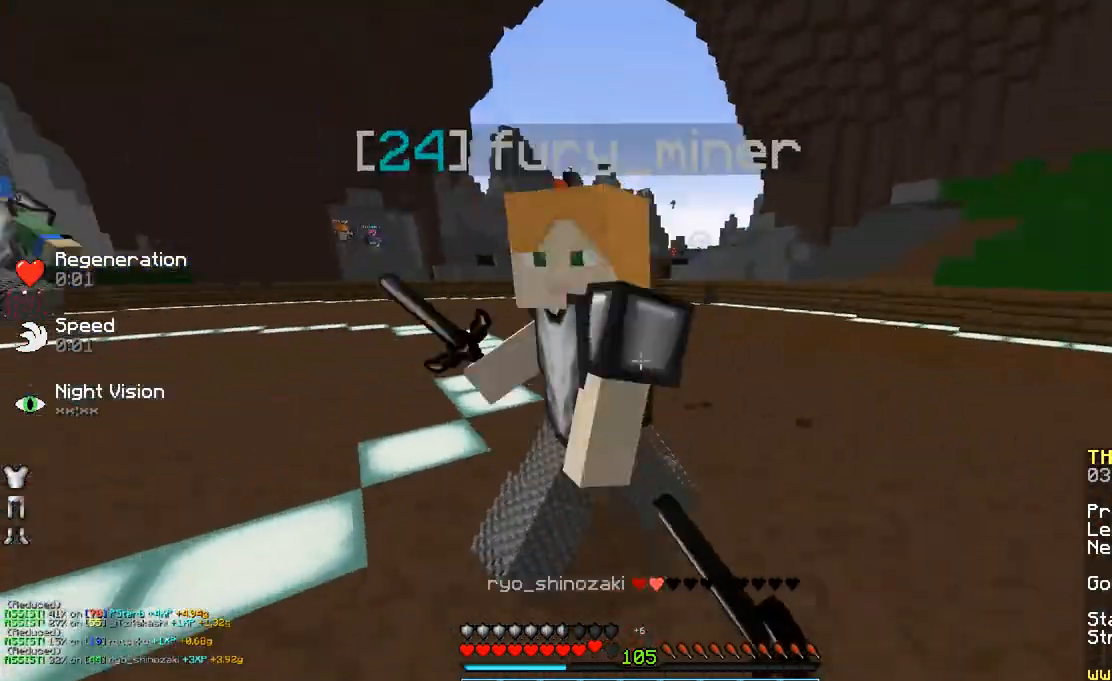
{"keys": ["a"], "mouse": [], "events": [[100, "a", "down"], [100, "mouse_left", "up"], [100, "w", "up"], [200, "mouse_left", "down"], [283, "mouse_left", "up"], [383, "mouse_left", "down"], [450, "mouse_left", "up"]]}
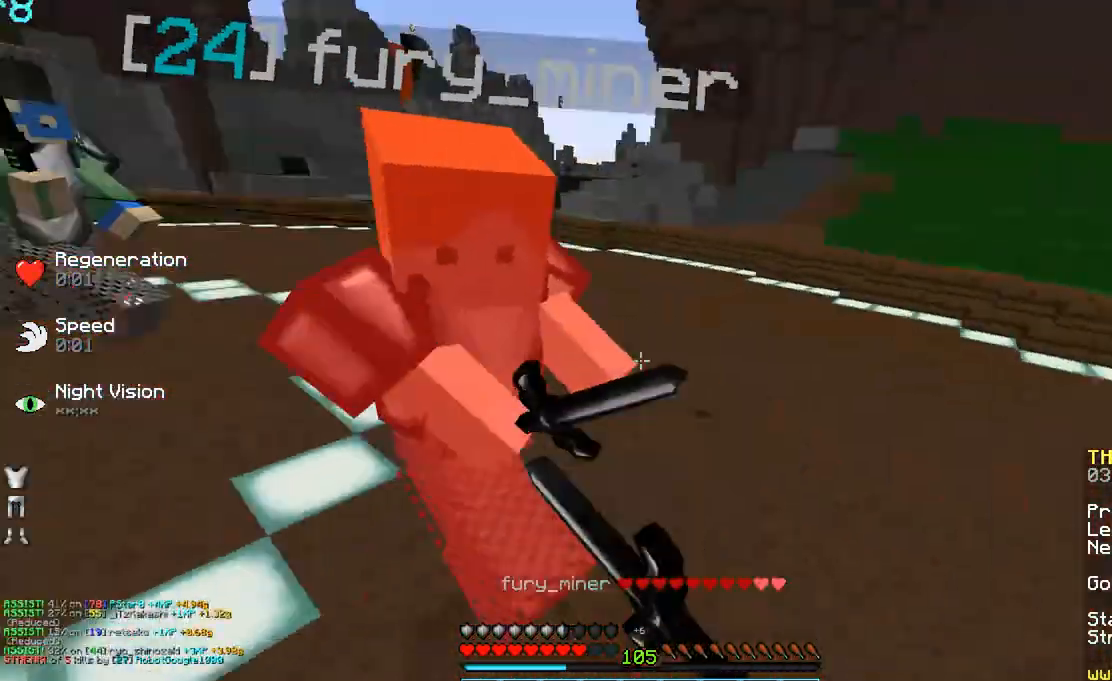
{"keys": ["a", "w"], "mouse": [], "events": [[50, "mouse_left", "down"], [133, "mouse_left", "up"], [183, "w", "down"], [233, "a", "up"], [233, "mouse_left", "down"], [283, "mouse_left", "up"], [383, "mouse_left", "down"], [450, "a", "down"], [450, "mouse_left", "up"]]}
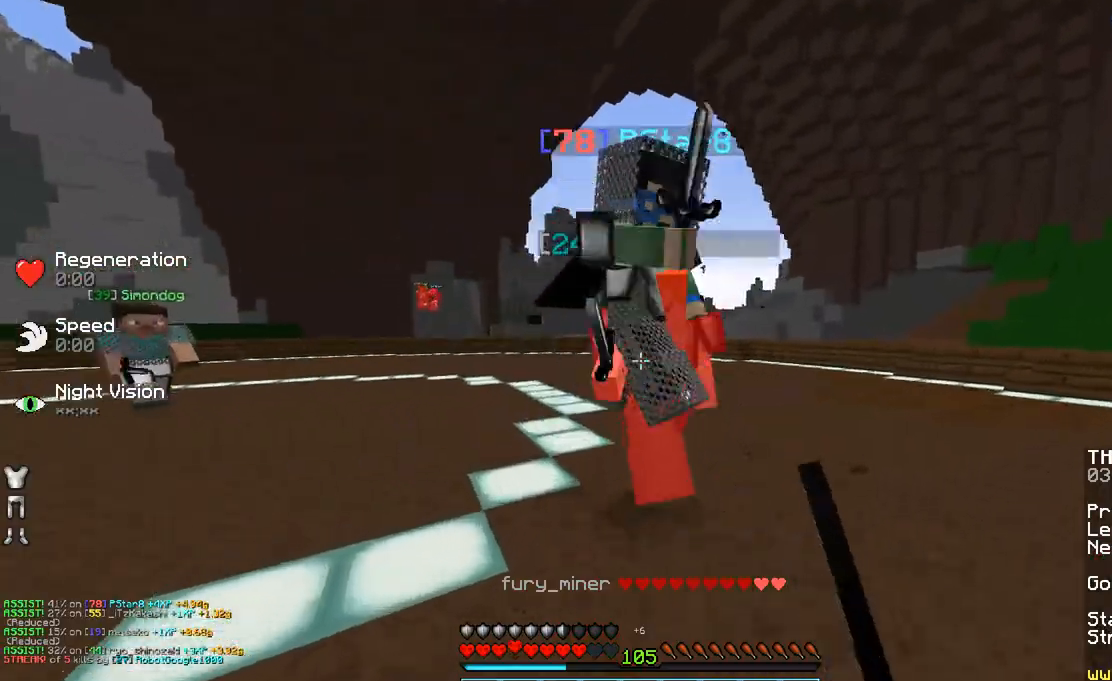
{"keys": ["a", "w"], "mouse": [], "events": [[50, "mouse_left", "down"], [133, "mouse_left", "up"], [250, "mouse_left", "down"], [300, "mouse_left", "up"], [350, "mouse_left", "down"], [433, "mouse_left", "up"]]}
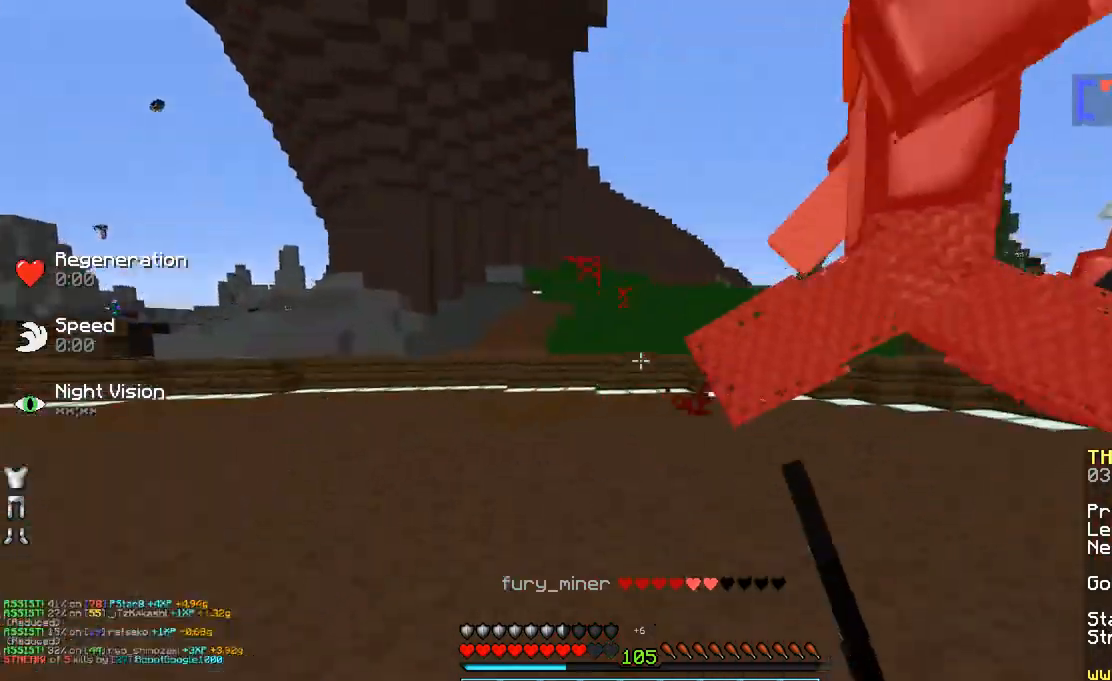
{"keys": ["w"], "mouse": [], "events": [[50, "a", "up"], [50, "mouse_left", "down"], [133, "mouse_left", "up"], [133, "w", "up"], [217, "a", "down"], [250, "mouse_left", "down"], [300, "mouse_left", "up"], [383, "mouse_left", "down"], [433, "a", "up"], [433, "mouse_left", "up"], [433, "w", "down"]]}
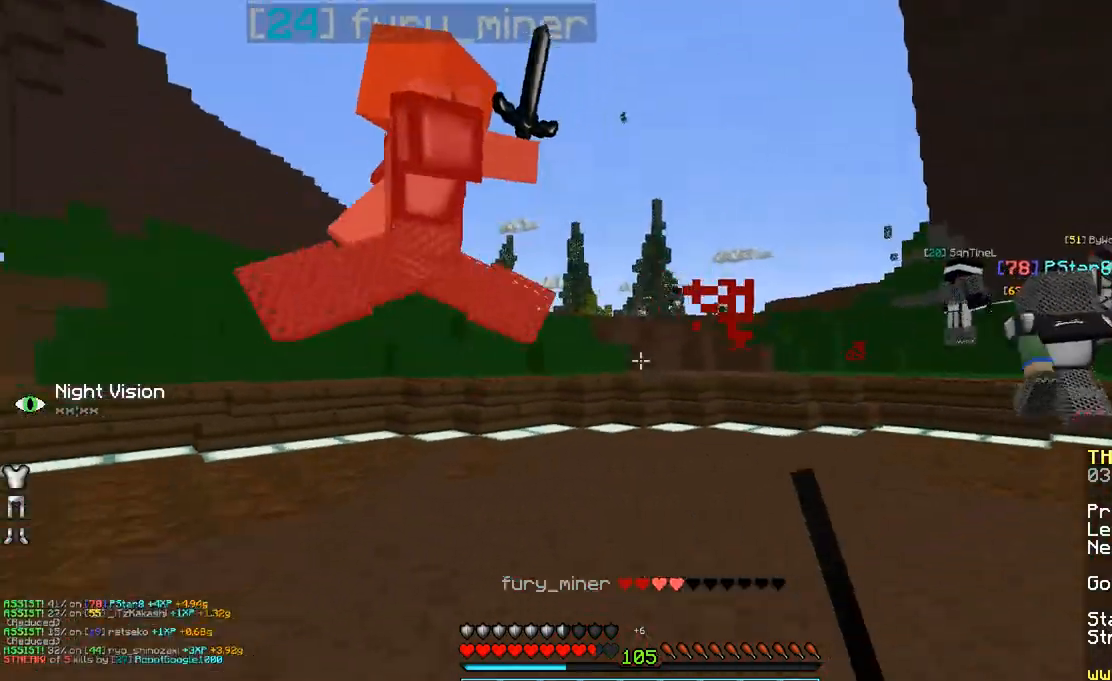
{"keys": ["w"], "mouse": ["left"], "events": [[50, "a", "down"], [50, "mouse_left", "down"], [83, "a", "up"], [133, "mouse_left", "up"], [183, "mouse_left", "down"], [183, "w", "up"], [233, "a", "down"], [283, "mouse_left", "up"], [333, "a", "up"], [333, "mouse_left", "down"], [333, "w", "down"], [400, "mouse_left", "up"], [500, "mouse_left", "down"]]}
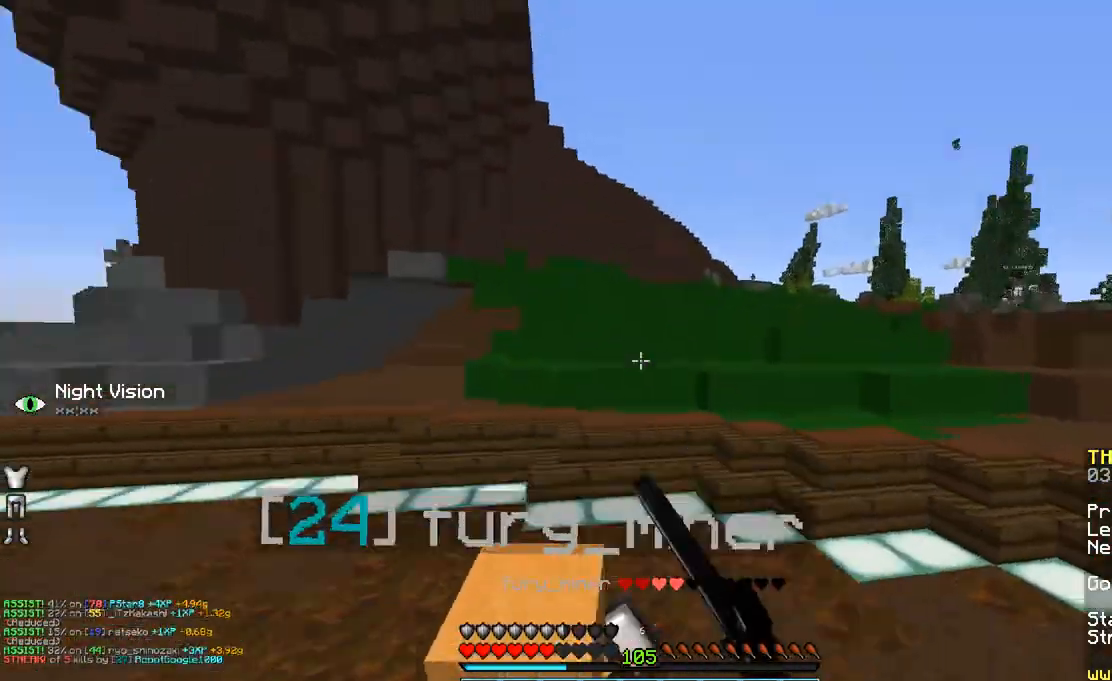
{"keys": ["a"], "mouse": ["left"], "events": [[100, "mouse_left", "up"], [150, "mouse_left", "down"], [233, "mouse_left", "up"], [283, "w", "up"], [333, "a", "down"], [483, "mouse_left", "down"]]}
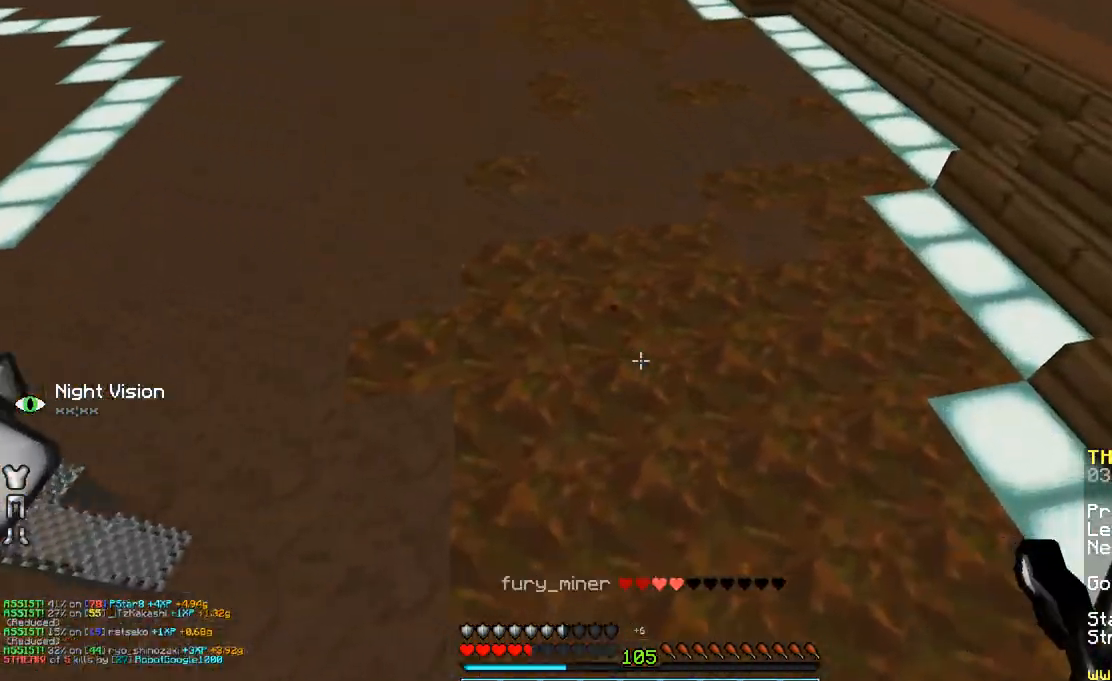
{"keys": ["w"], "mouse": ["left"], "events": [[33, "mouse_left", "up"], [83, "a", "up"], [83, "w", "down"], [200, "mouse_left", "down"], [250, "mouse_left", "up"], [350, "mouse_left", "down"], [400, "mouse_left", "up"], [500, "mouse_left", "down"]]}
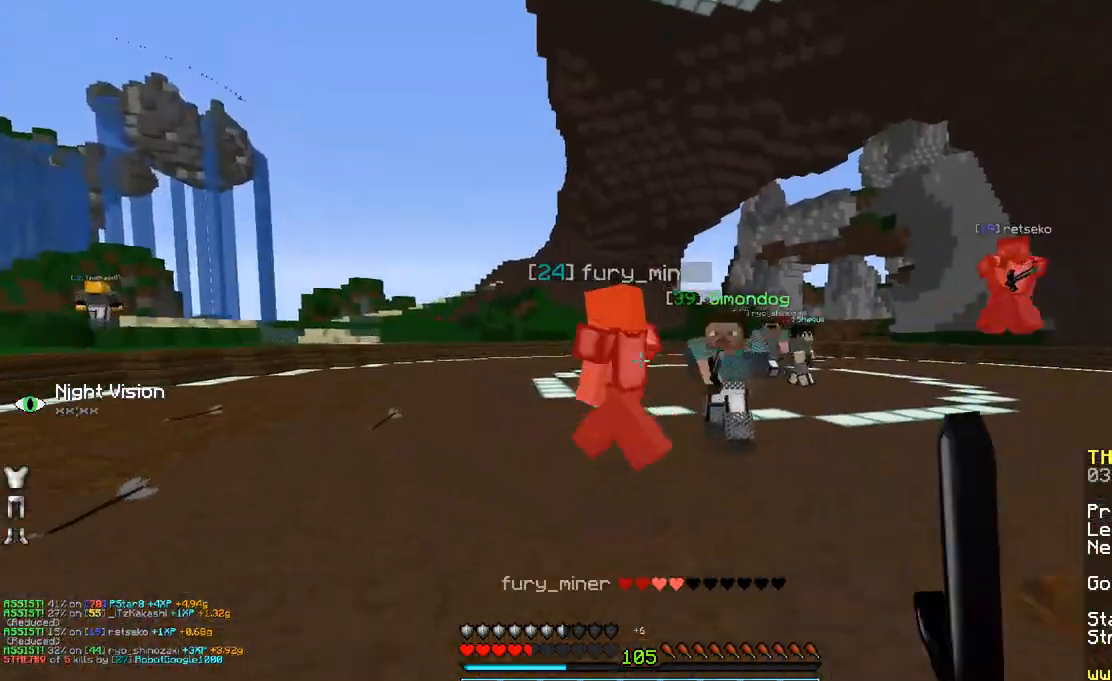
{"keys": ["a", "w"], "mouse": ["left"], "events": [[100, "mouse_left", "up"], [100, "space", "down"], [183, "a", "down"], [183, "mouse_left", "down"], [233, "mouse_left", "up"], [233, "space", "up"], [300, "mouse_left", "down"], [383, "mouse_left", "up"], [433, "mouse_left", "down"]]}
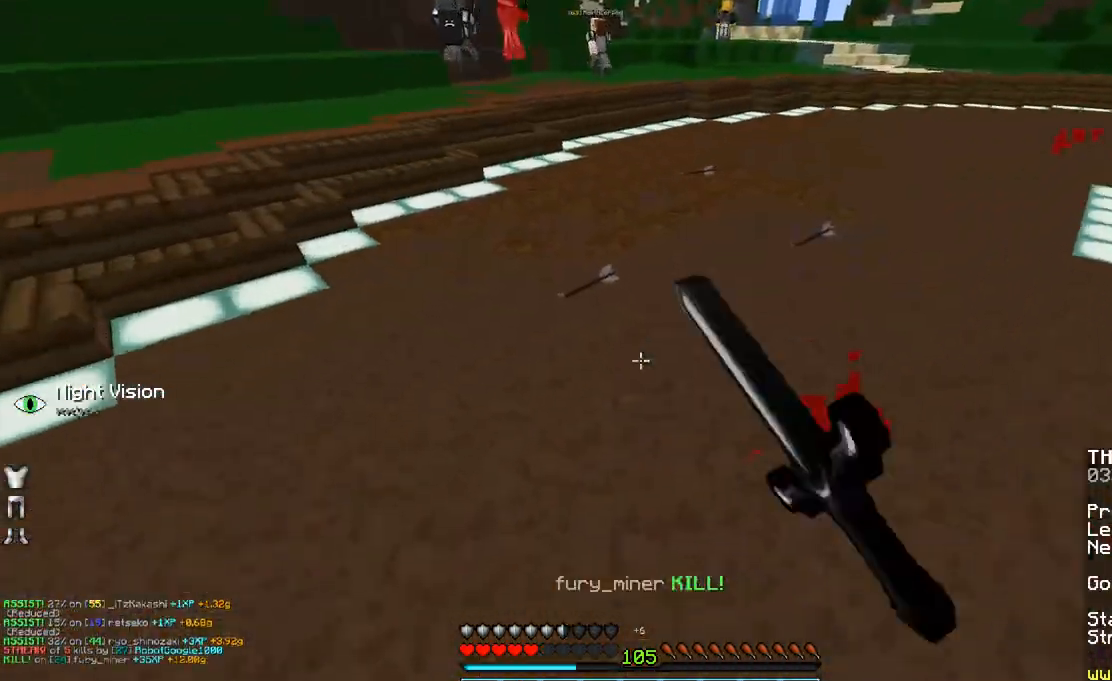
{"keys": ["d", "w"], "mouse": ["left"], "events": [[33, "mouse_left", "up"], [150, "a", "up"], [150, "mouse_left", "down"], [183, "mouse_left", "up"], [300, "mouse_right", "down"], [383, "mouse_right", "up"], [450, "mouse_left", "down"], [483, "d", "down"]]}
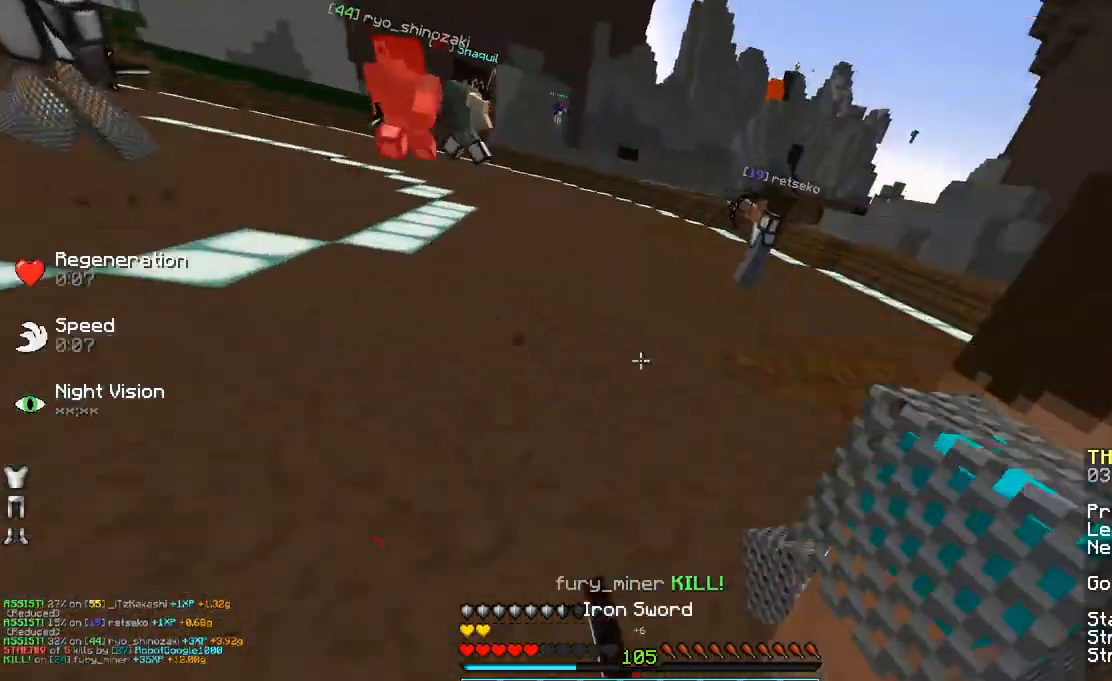
{"keys": ["d", "w"], "mouse": ["left"], "events": [[50, "mouse_left", "up"], [100, "mouse_left", "down"], [183, "mouse_left", "up"], [283, "mouse_left", "down"], [333, "mouse_left", "up"], [433, "mouse_left", "down"]]}
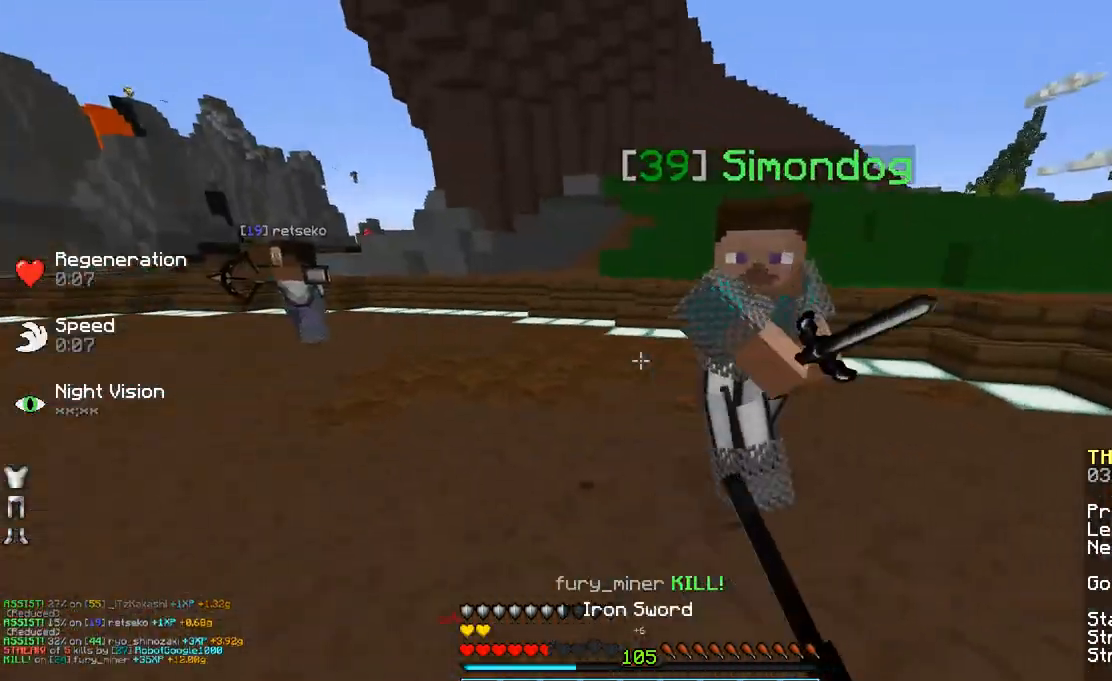
{"keys": ["w"], "mouse": [], "events": [[50, "mouse_left", "up"], [100, "mouse_left", "down"], [133, "mouse_left", "up"], [233, "mouse_left", "down"], [283, "mouse_left", "up"], [400, "mouse_left", "down"], [500, "d", "up"], [500, "mouse_left", "up"]]}
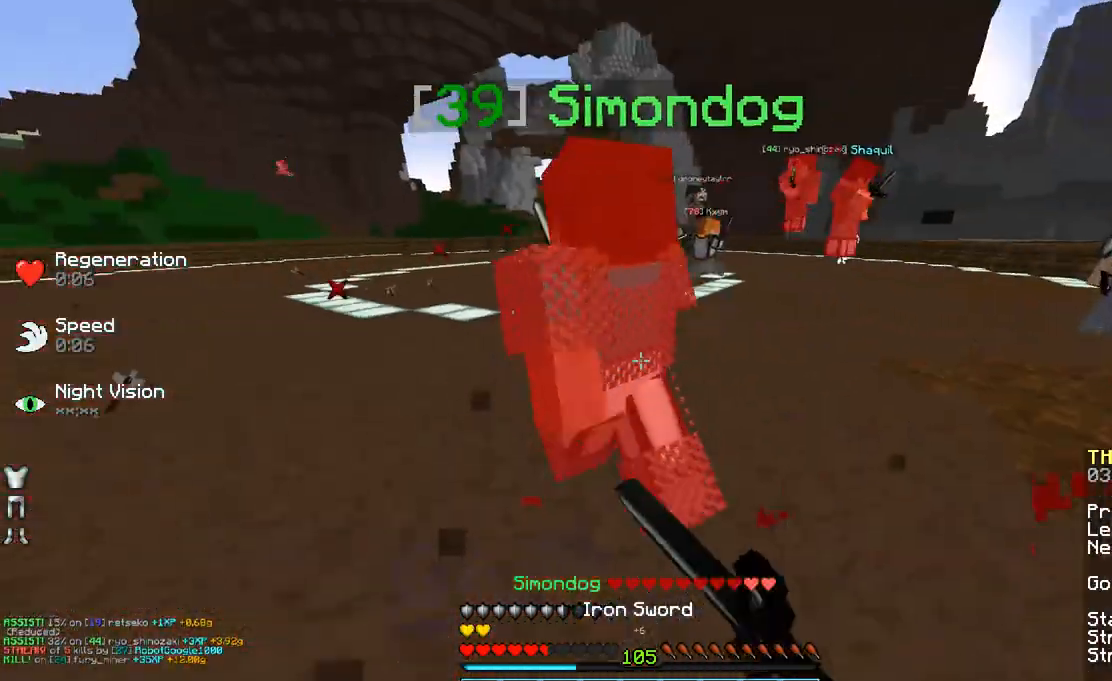
{"keys": ["d"], "mouse": [], "events": [[33, "mouse_left", "down"], [150, "mouse_left", "up"], [150, "w", "up"], [233, "mouse_left", "down"], [300, "mouse_left", "up"], [350, "d", "down"], [400, "mouse_left", "down"], [483, "mouse_left", "up"]]}
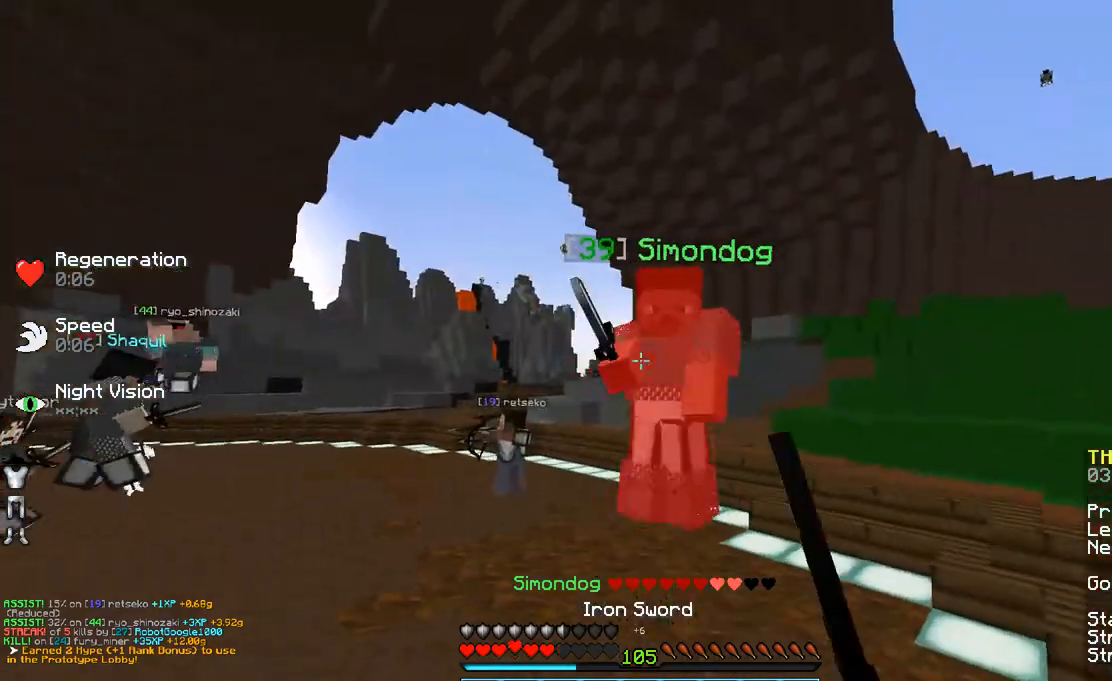
{"keys": ["space", "w"], "mouse": [], "events": [[33, "mouse_left", "down"], [33, "w", "down"], [100, "d", "up"], [150, "mouse_left", "up"], [200, "mouse_left", "down"], [283, "mouse_left", "up"], [383, "space", "down"]]}
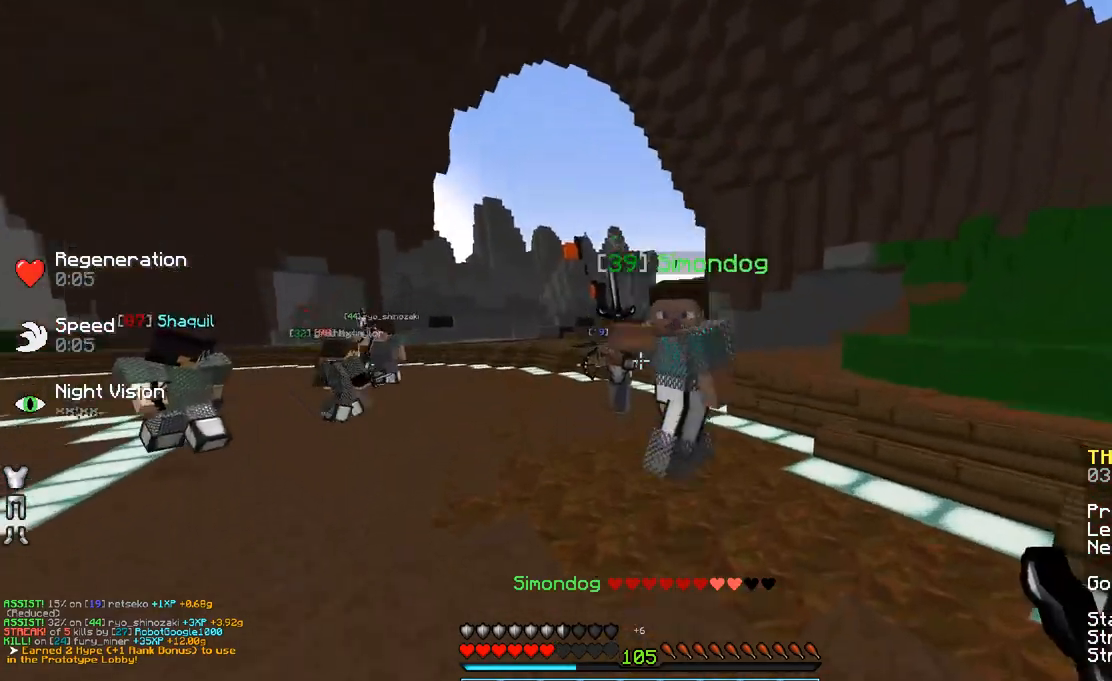
{"keys": ["w"], "mouse": ["right"], "events": [[50, "space", "up"], [100, "mouse_left", "down"], [100, "mouse_right", "down"], [183, "mouse_left", "up"], [183, "mouse_right", "up"], [233, "mouse_left", "down"], [233, "mouse_right", "down"], [333, "mouse_left", "up"], [333, "mouse_right", "up"], [450, "mouse_left", "down"], [450, "mouse_right", "down"], [483, "mouse_left", "up"]]}